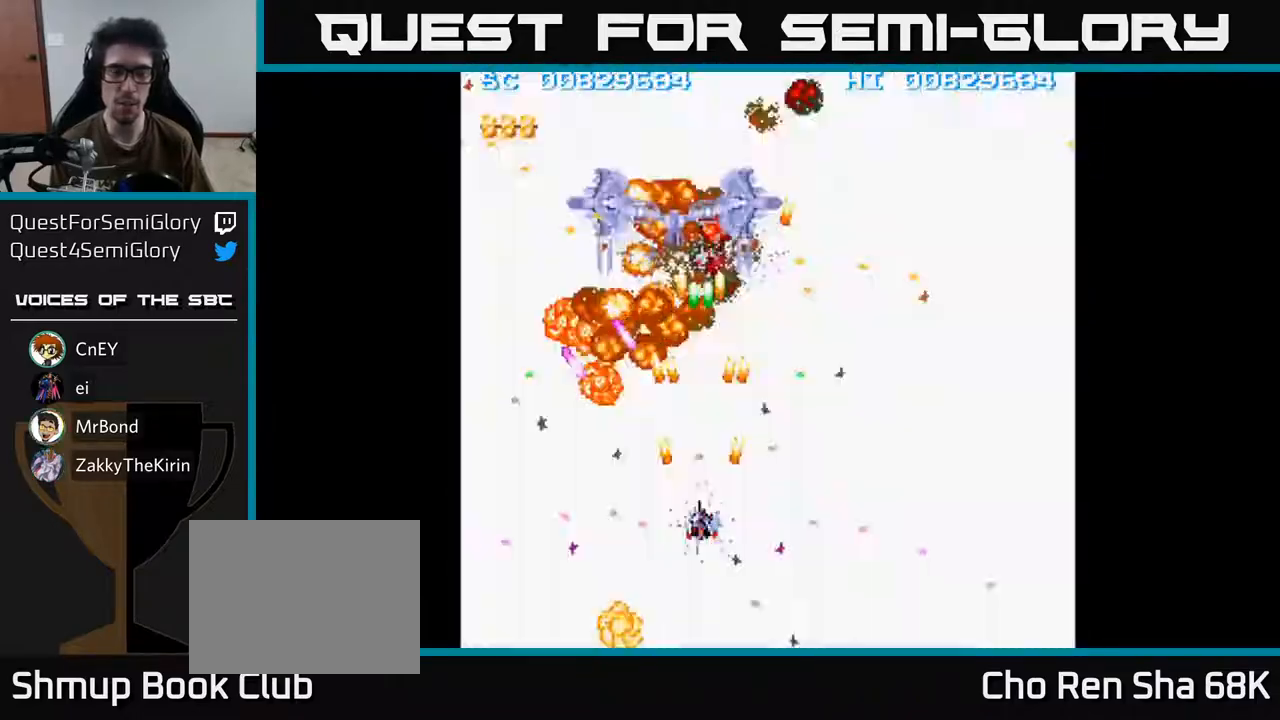
Gameplay with a controller (Xbox layout); each line is a JSON object with the inputs held at the frame after it. "events" lists button and stick changes between this image and that frame as [ms after this image, input, new state], when the widget could be followed in between.
{"buttons": ["A", "DPAD_RIGHT"], "left_stick": "center", "right_stick": "center", "events": [[117, "DPAD_LEFT", "down"], [367, "DPAD_LEFT", "up"], [450, "DPAD_UP", "down"], [483, "DPAD_UP", "up"], [500, "DPAD_RIGHT", "down"]]}
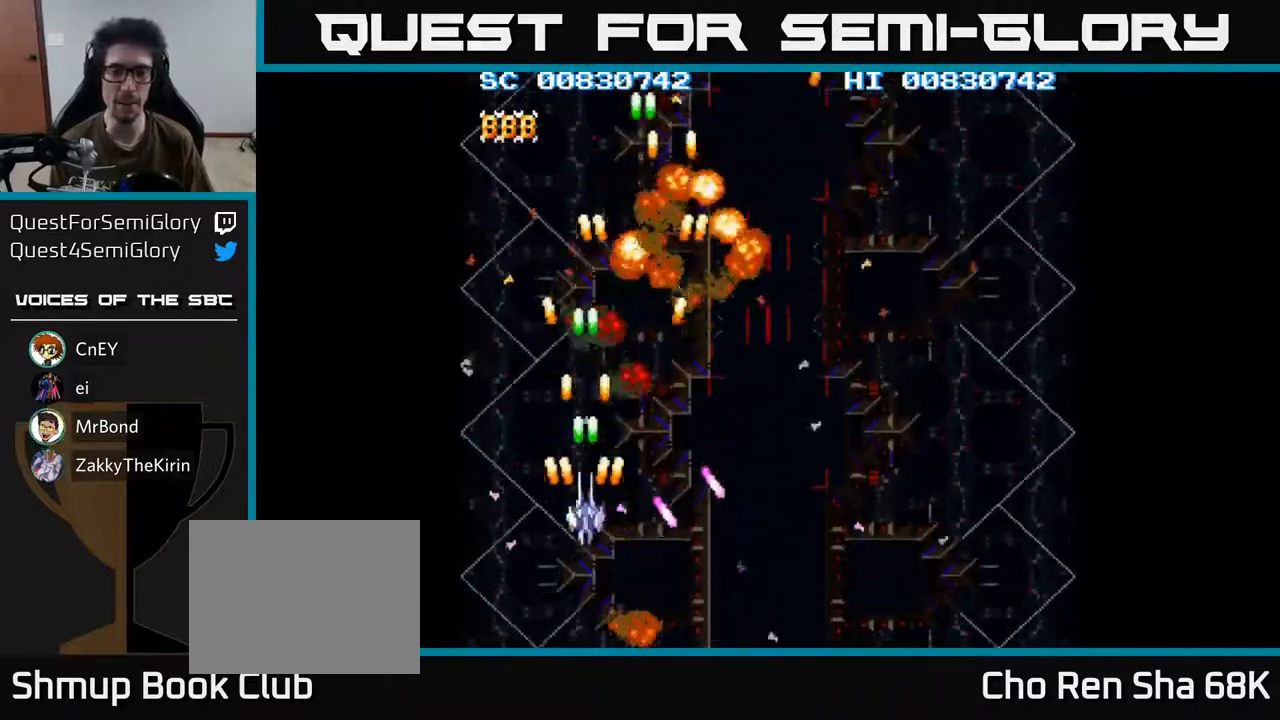
{"buttons": ["A", "DPAD_RIGHT"], "left_stick": "center", "right_stick": "center", "events": [[83, "DPAD_DOWN", "down"], [417, "DPAD_DOWN", "up"]]}
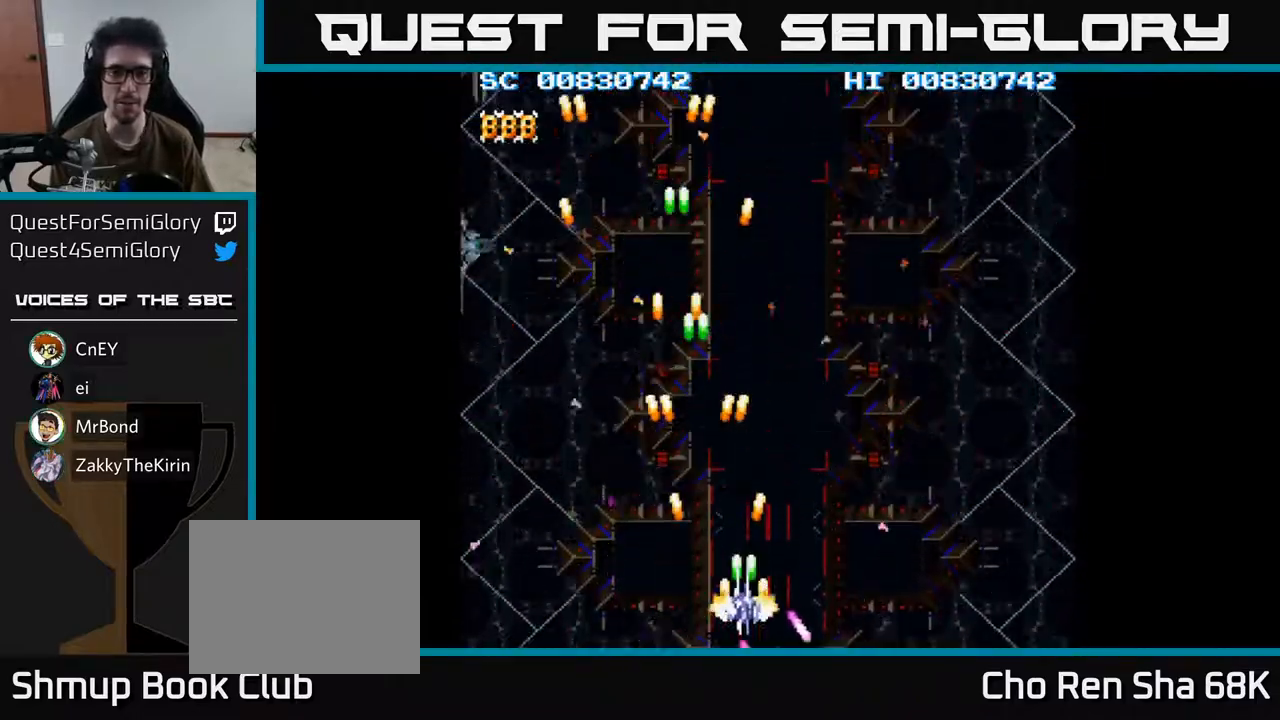
{"buttons": ["A", "DPAD_LEFT"], "left_stick": "center", "right_stick": "center", "events": [[267, "DPAD_RIGHT", "up"], [300, "DPAD_LEFT", "down"]]}
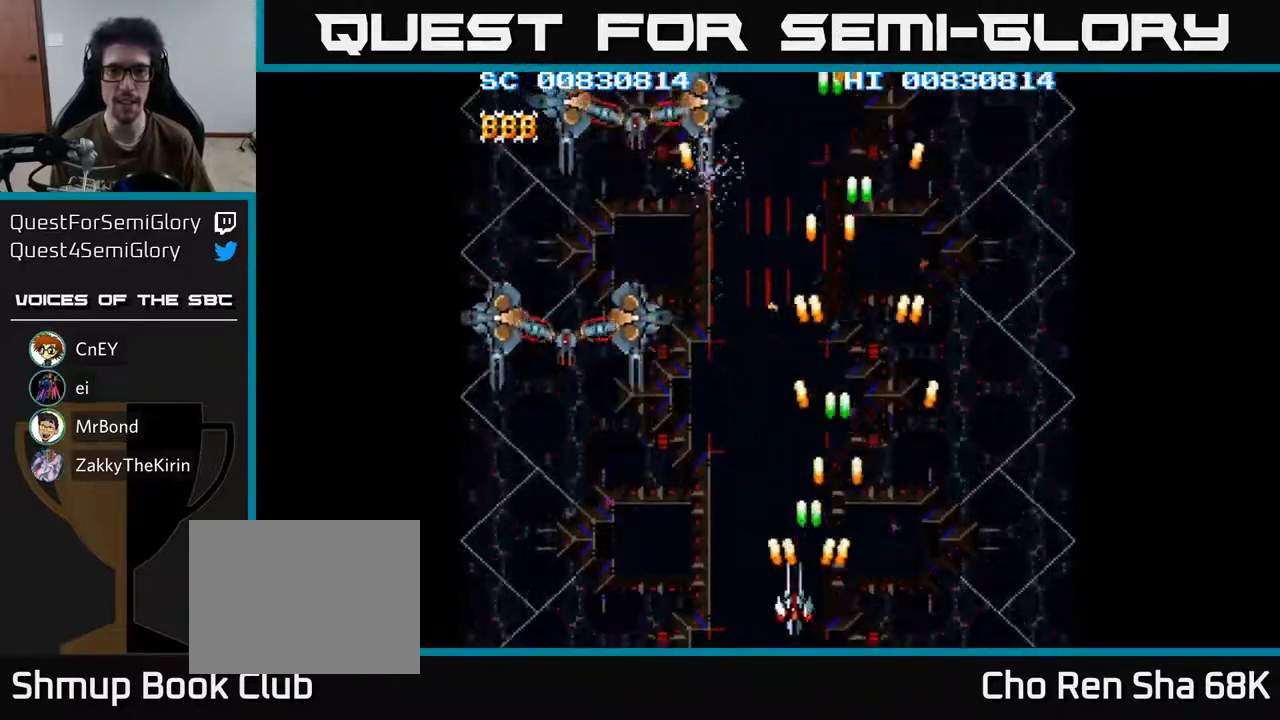
{"buttons": ["A"], "left_stick": "center", "right_stick": "center", "events": [[183, "DPAD_UP", "down"], [383, "DPAD_LEFT", "up"], [433, "DPAD_UP", "up"]]}
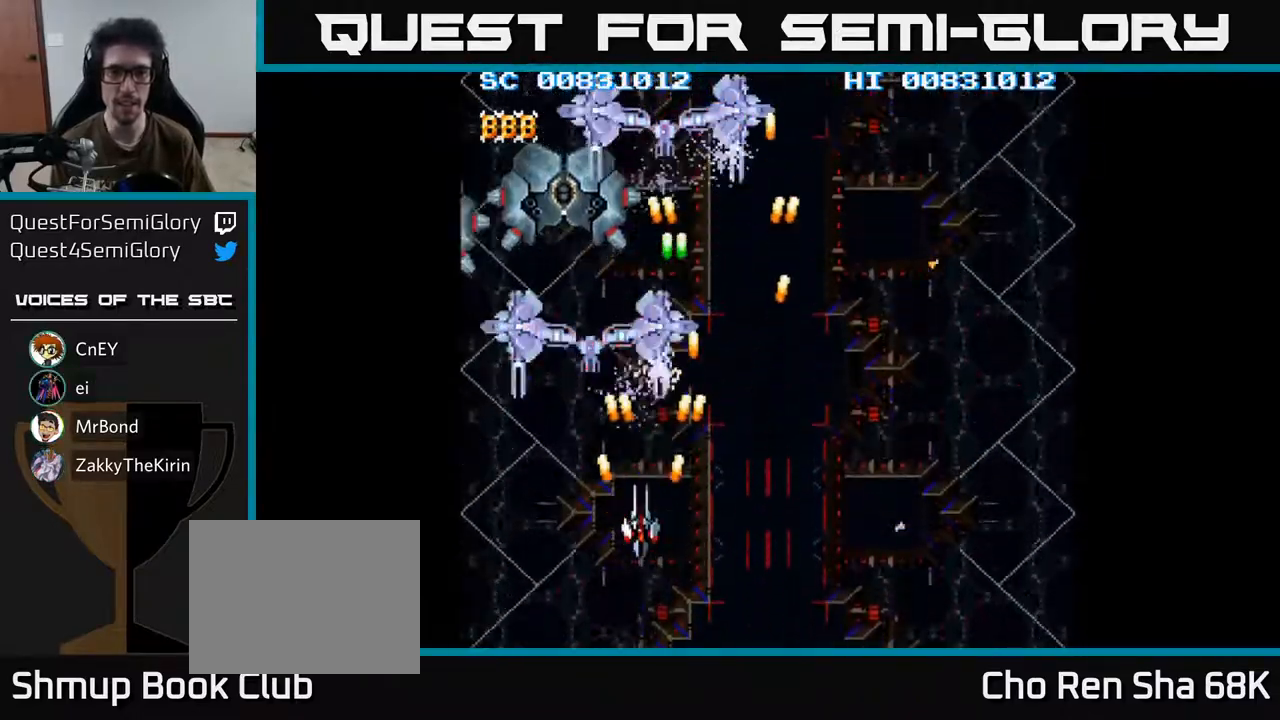
{"buttons": ["A", "DPAD_LEFT"], "left_stick": "center", "right_stick": "center", "events": [[367, "DPAD_DOWN", "down"], [450, "DPAD_DOWN", "up"], [483, "DPAD_LEFT", "down"]]}
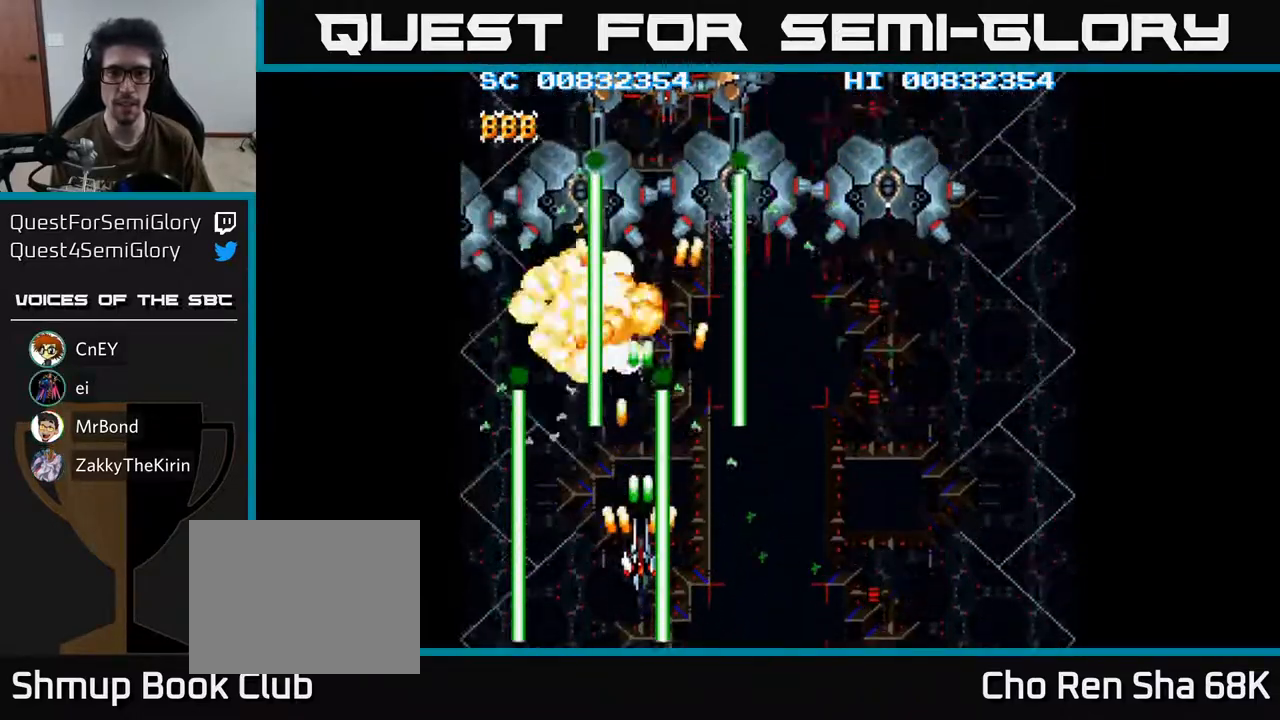
{"buttons": ["A"], "left_stick": "center", "right_stick": "center", "events": [[117, "DPAD_DOWN", "down"], [117, "DPAD_LEFT", "up"], [233, "DPAD_LEFT", "down"], [317, "DPAD_DOWN", "up"], [400, "DPAD_LEFT", "up"], [417, "DPAD_RIGHT", "down"], [450, "DPAD_RIGHT", "up"]]}
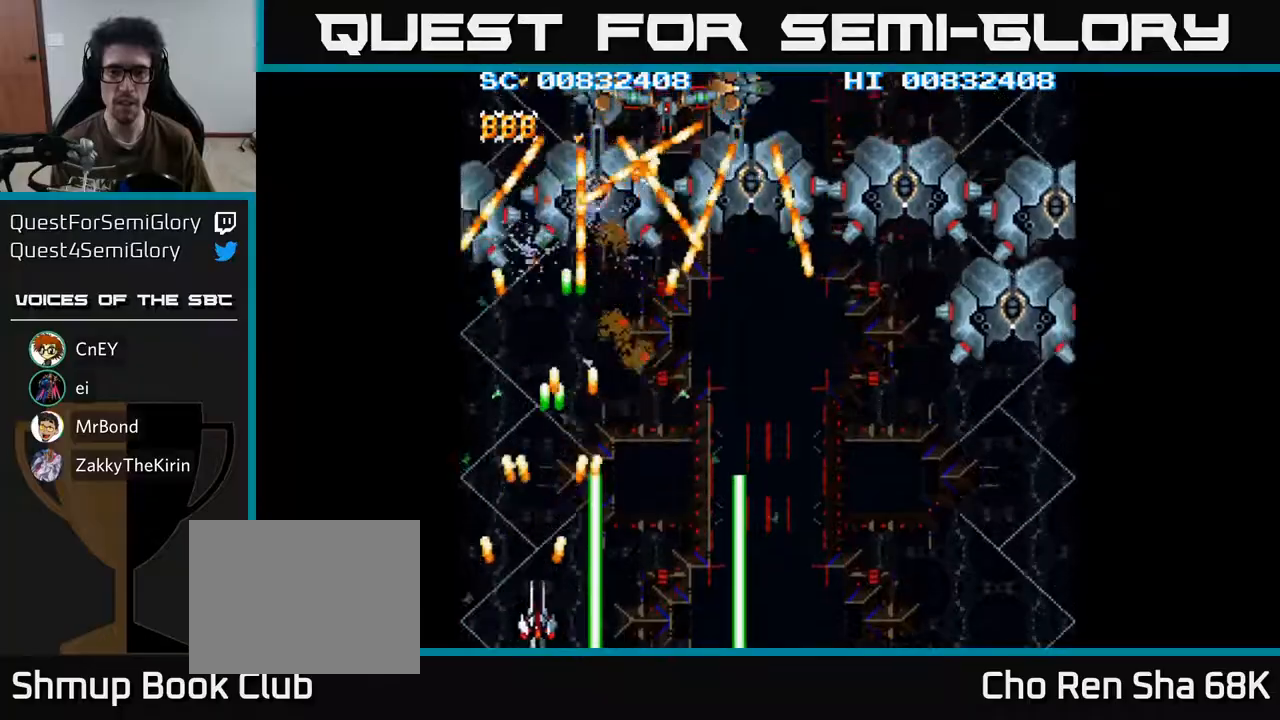
{"buttons": ["A", "DPAD_RIGHT"], "left_stick": "center", "right_stick": "center", "events": [[233, "DPAD_RIGHT", "down"]]}
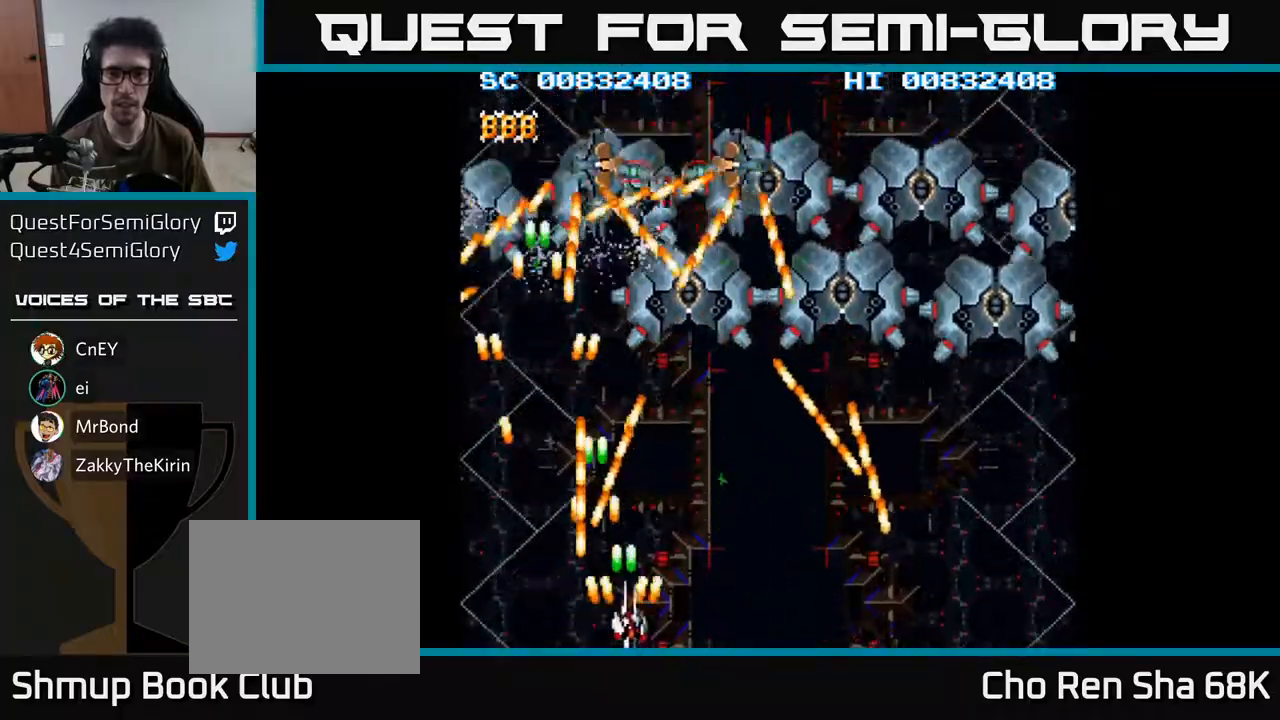
{"buttons": ["A", "DPAD_DOWN", "DPAD_LEFT"], "left_stick": "center", "right_stick": "center", "events": [[167, "DPAD_RIGHT", "up"], [167, "DPAD_UP", "down"], [233, "DPAD_LEFT", "down"], [250, "DPAD_UP", "up"], [333, "DPAD_LEFT", "up"], [350, "DPAD_DOWN", "down"], [367, "DPAD_RIGHT", "down"], [433, "DPAD_RIGHT", "up"], [467, "DPAD_LEFT", "down"]]}
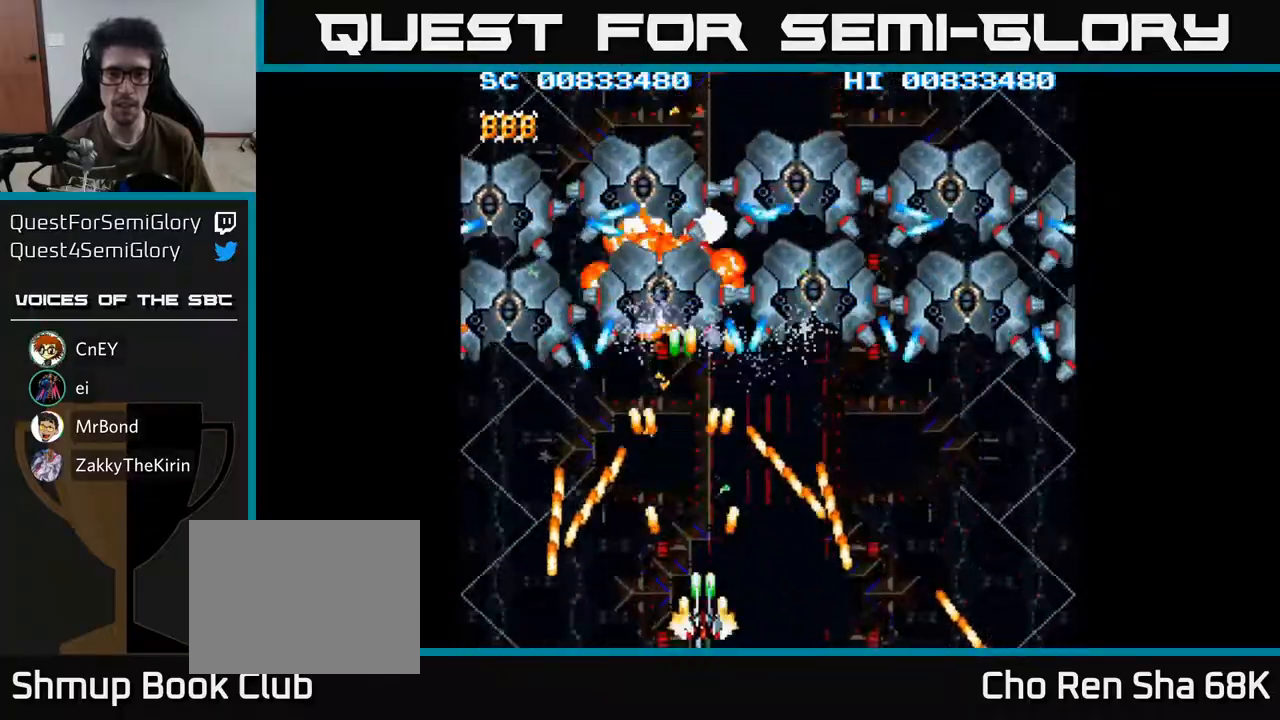
{"buttons": ["A", "DPAD_RIGHT"], "left_stick": "center", "right_stick": "center", "events": [[33, "DPAD_DOWN", "up"], [83, "DPAD_LEFT", "up"], [167, "DPAD_RIGHT", "down"], [333, "DPAD_RIGHT", "up"], [500, "DPAD_RIGHT", "down"]]}
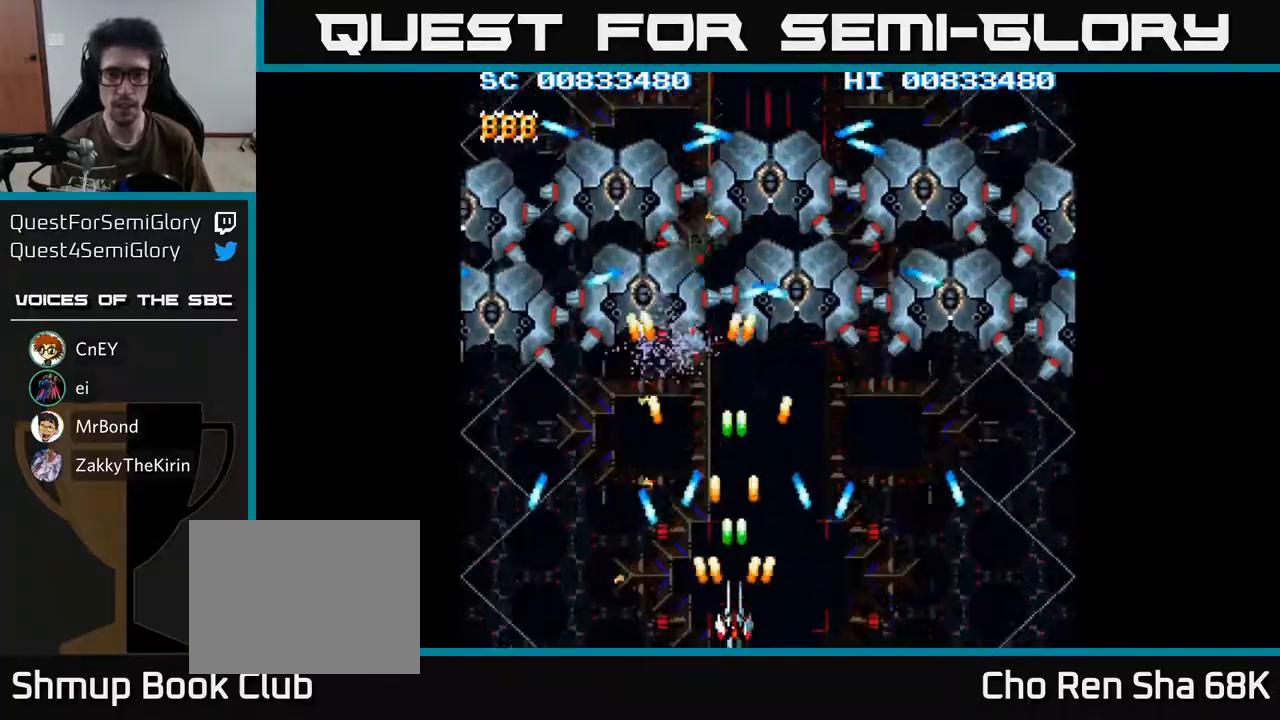
{"buttons": ["A"], "left_stick": "center", "right_stick": "center", "events": [[117, "DPAD_RIGHT", "up"], [133, "DPAD_UP", "down"], [150, "DPAD_LEFT", "down"], [383, "DPAD_LEFT", "up"], [383, "DPAD_UP", "up"]]}
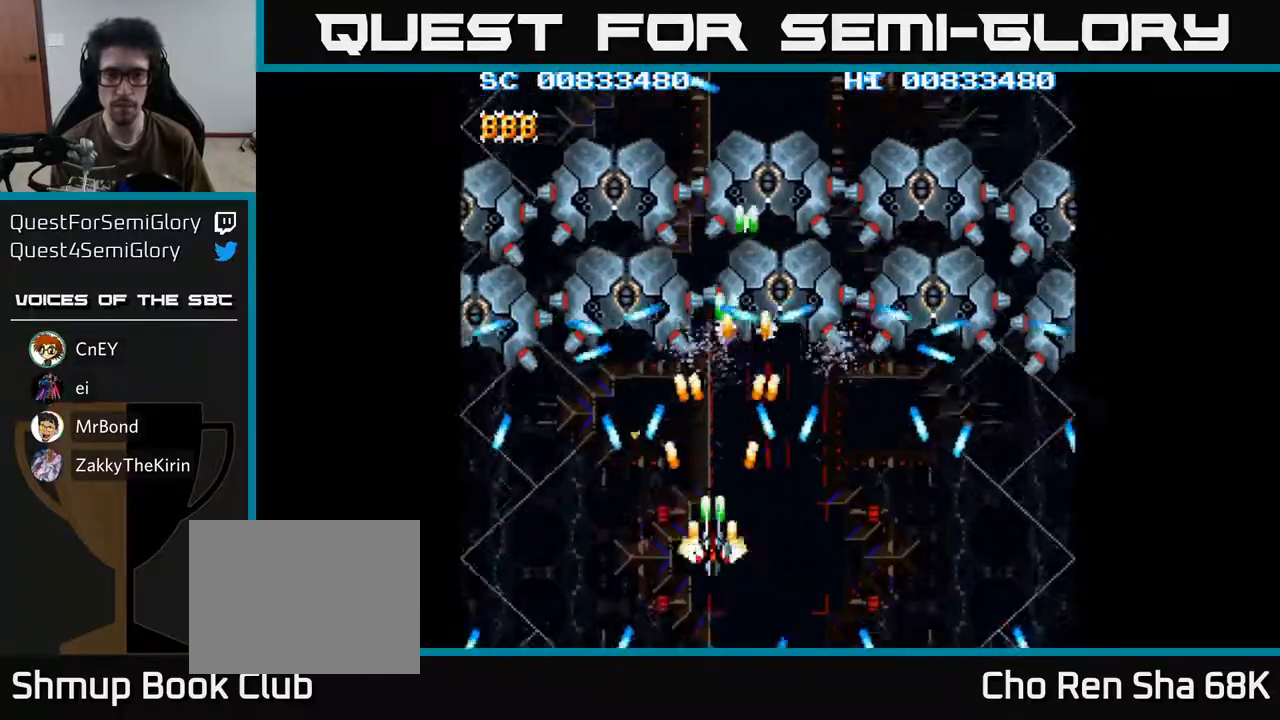
{"buttons": ["A", "DPAD_UP"], "left_stick": "center", "right_stick": "center", "events": [[17, "DPAD_DOWN", "down"], [33, "DPAD_RIGHT", "down"], [50, "DPAD_RIGHT", "up"], [217, "DPAD_DOWN", "up"], [350, "DPAD_UP", "down"]]}
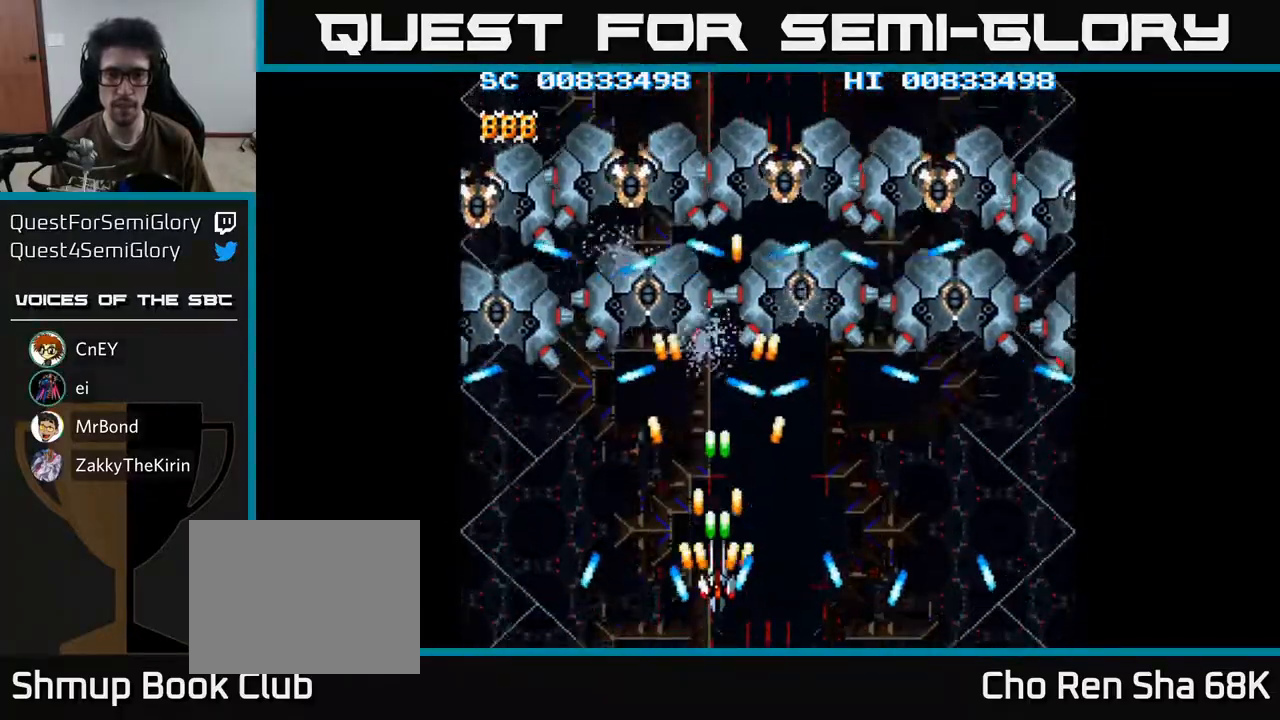
{"buttons": ["A"], "left_stick": "center", "right_stick": "center", "events": [[67, "DPAD_UP", "up"], [417, "DPAD_DOWN", "down"], [500, "DPAD_DOWN", "up"]]}
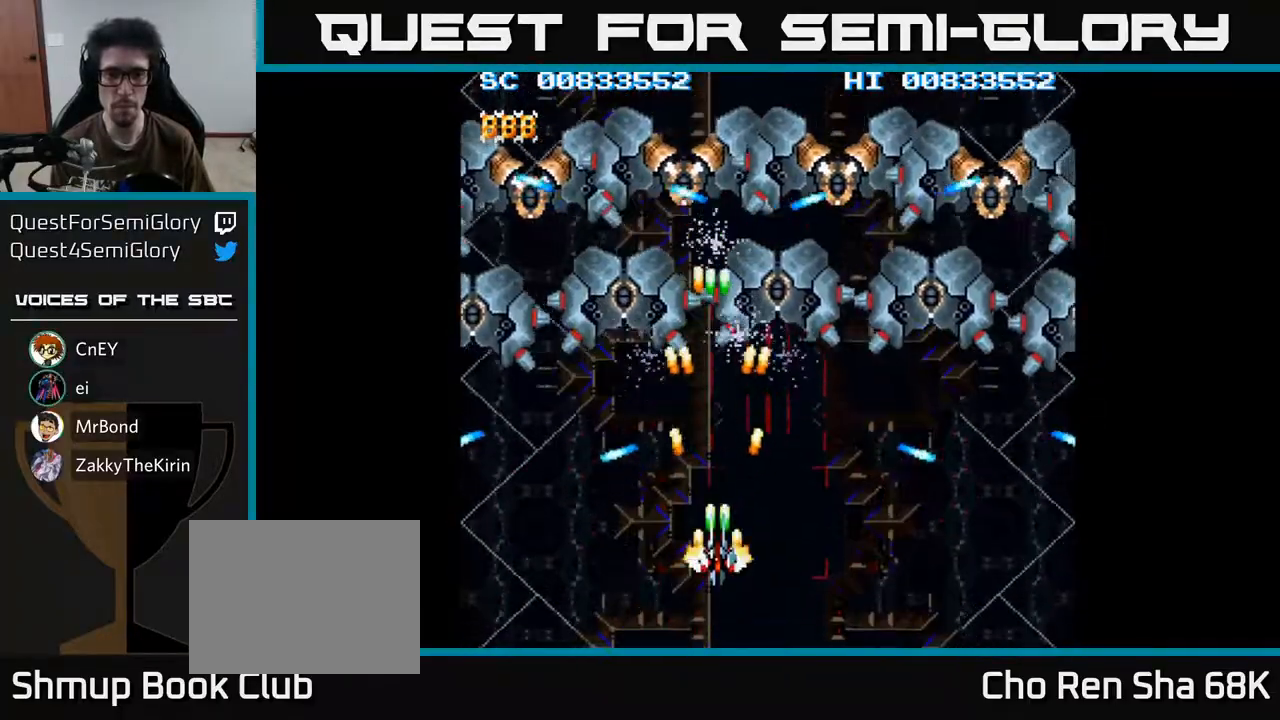
{"buttons": ["A"], "left_stick": "center", "right_stick": "center", "events": []}
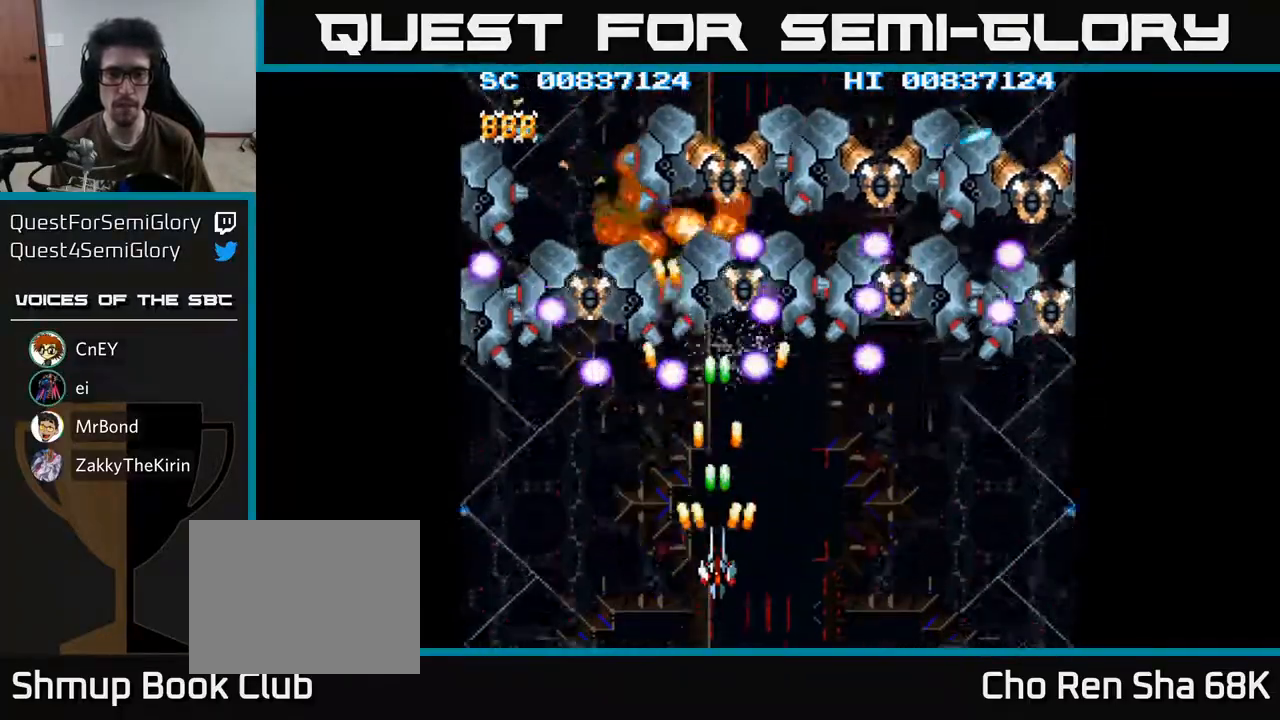
{"buttons": ["A", "DPAD_RIGHT"], "left_stick": "center", "right_stick": "center", "events": [[67, "DPAD_DOWN", "down"], [83, "DPAD_RIGHT", "down"], [400, "DPAD_DOWN", "up"]]}
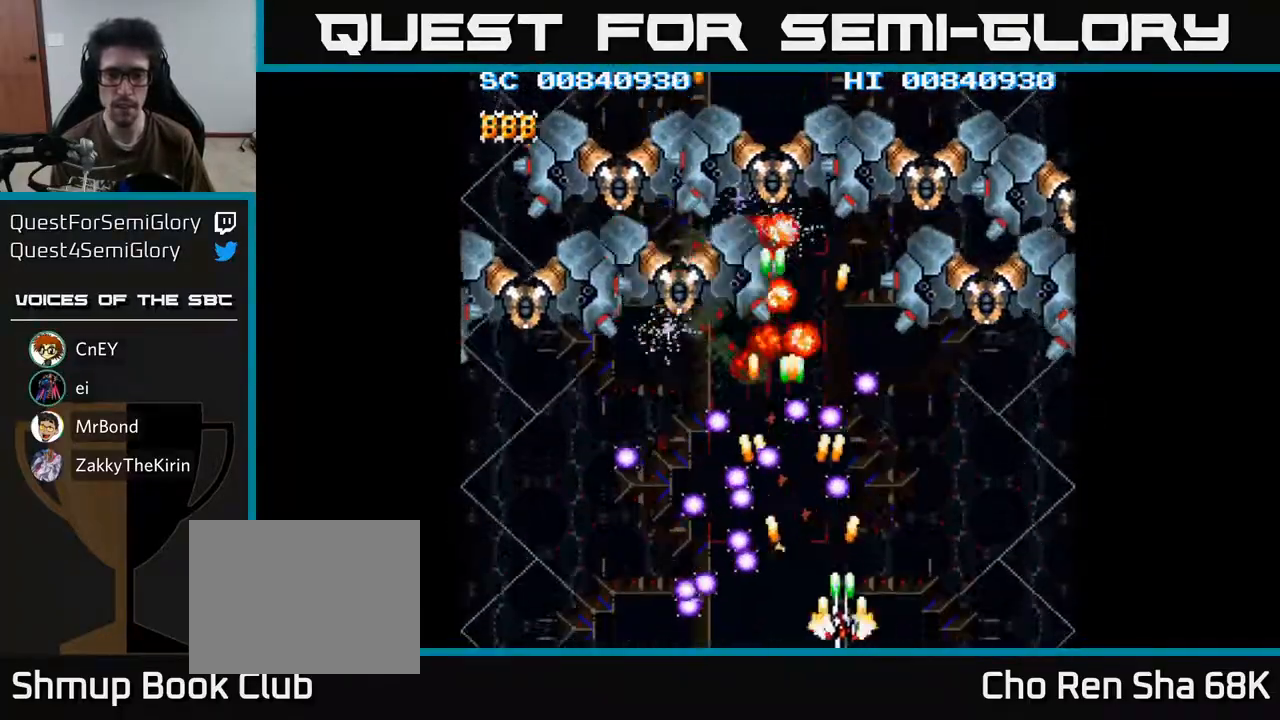
{"buttons": ["A", "DPAD_LEFT"], "left_stick": "center", "right_stick": "center", "events": [[200, "DPAD_RIGHT", "up"], [233, "DPAD_UP", "down"], [267, "DPAD_LEFT", "down"], [467, "DPAD_LEFT", "up"], [500, "DPAD_LEFT", "down"], [500, "DPAD_UP", "up"]]}
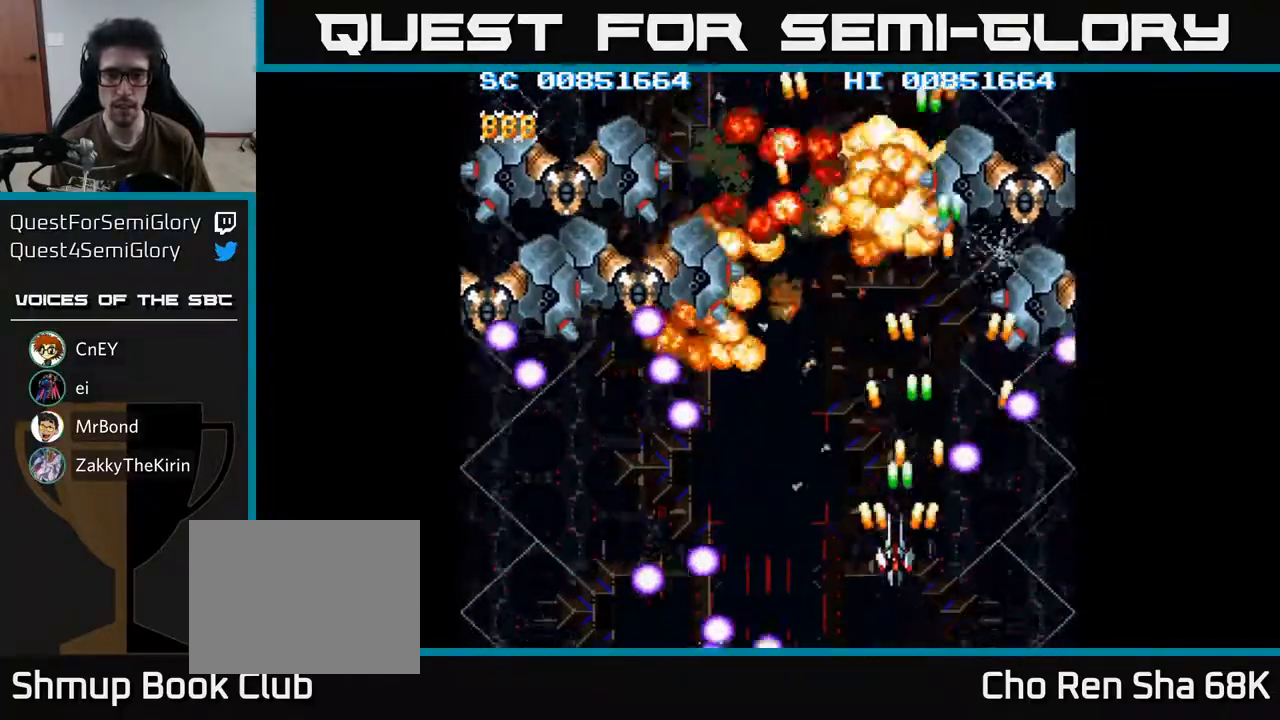
{"buttons": ["A", "DPAD_LEFT"], "left_stick": "center", "right_stick": "center", "events": [[67, "DPAD_DOWN", "down"], [283, "DPAD_DOWN", "up"]]}
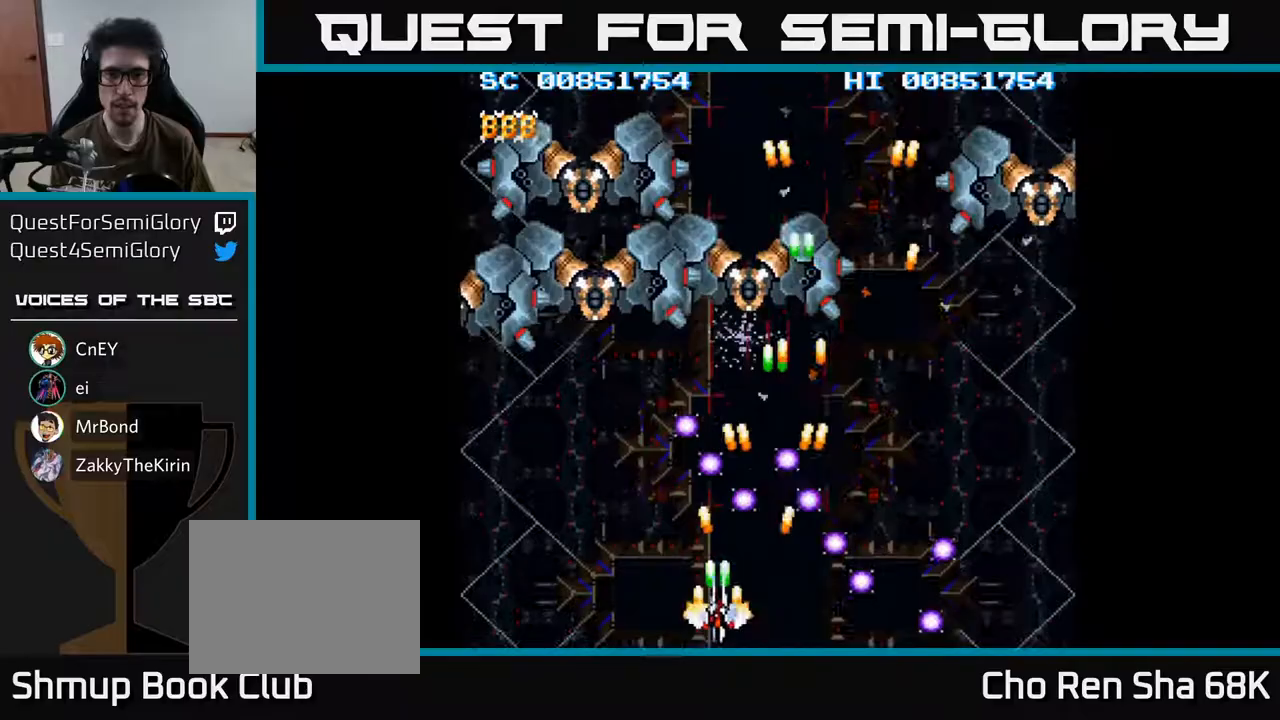
{"buttons": ["A", "DPAD_UP", "DPAD_RIGHT"], "left_stick": "center", "right_stick": "center", "events": [[267, "DPAD_UP", "down"], [283, "DPAD_LEFT", "up"], [317, "DPAD_RIGHT", "down"], [333, "DPAD_UP", "up"], [417, "DPAD_UP", "down"]]}
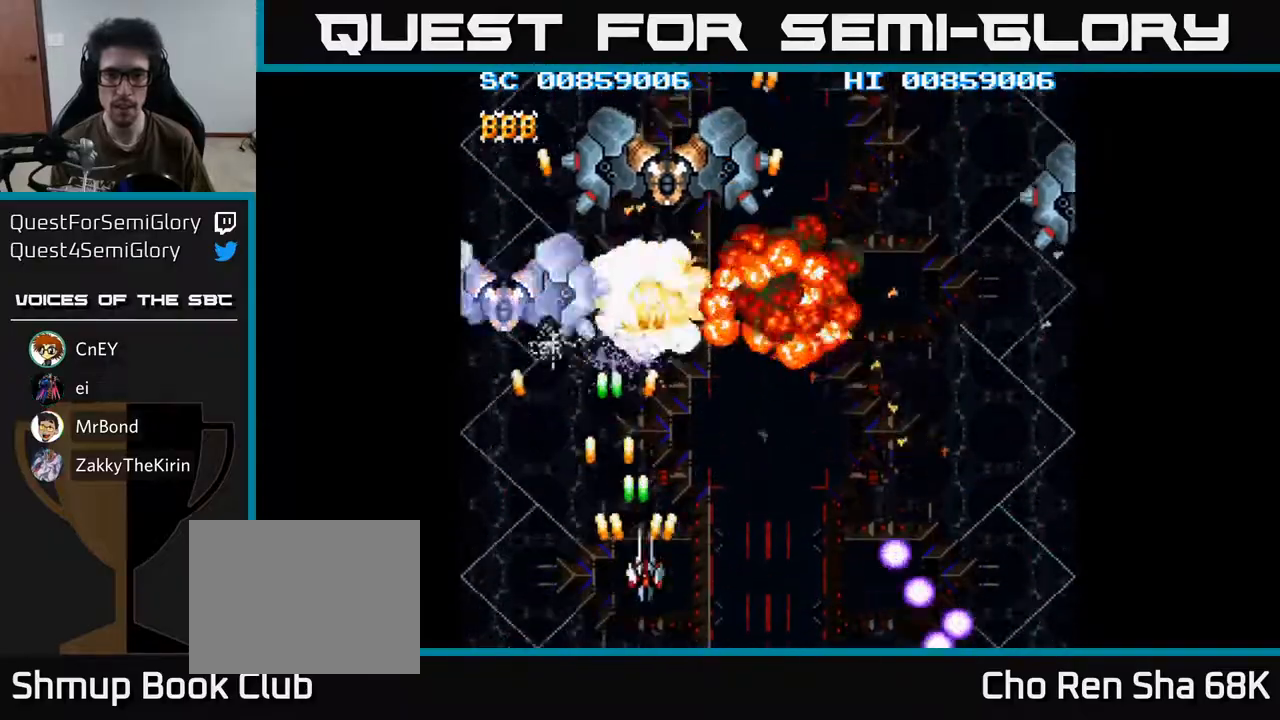
{"buttons": ["A", "DPAD_LEFT"], "left_stick": "center", "right_stick": "center", "events": [[117, "DPAD_UP", "up"], [300, "DPAD_DOWN", "down"], [350, "DPAD_RIGHT", "up"], [367, "DPAD_LEFT", "down"], [483, "DPAD_DOWN", "up"]]}
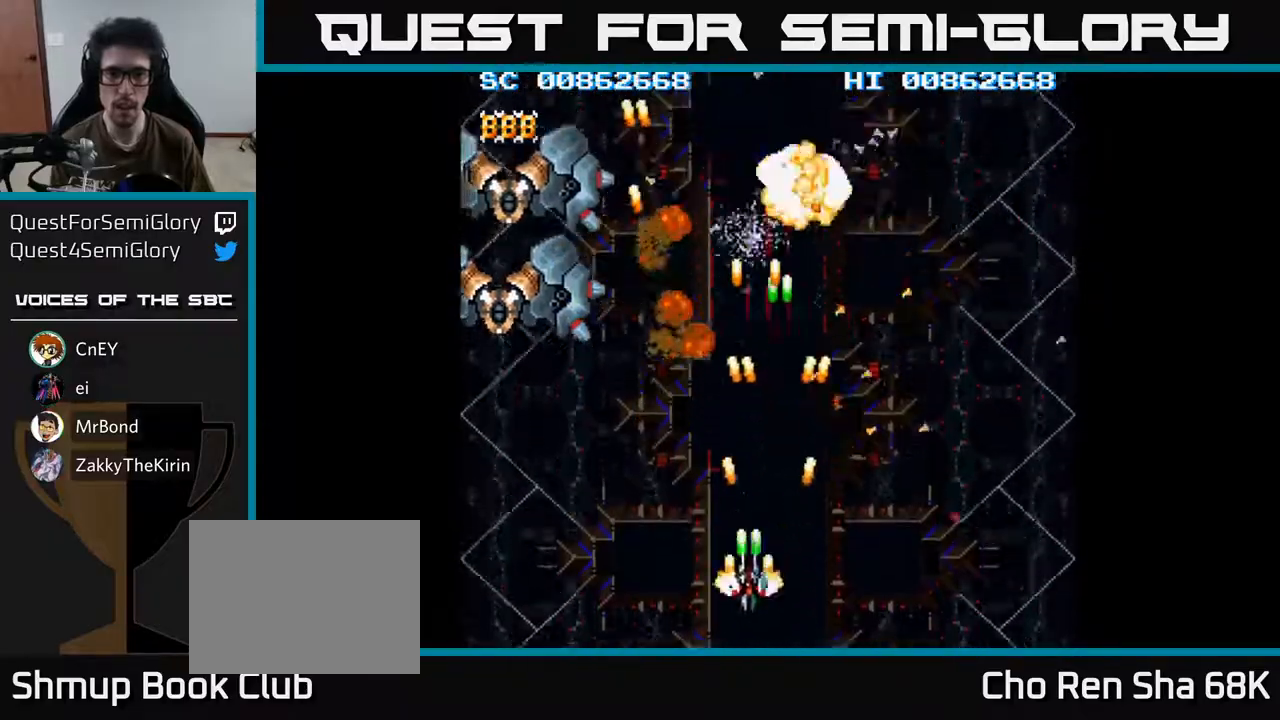
{"buttons": ["A", "DPAD_RIGHT"], "left_stick": "center", "right_stick": "center", "events": [[317, "DPAD_LEFT", "up"], [317, "DPAD_UP", "down"], [333, "DPAD_RIGHT", "down"], [467, "DPAD_UP", "up"]]}
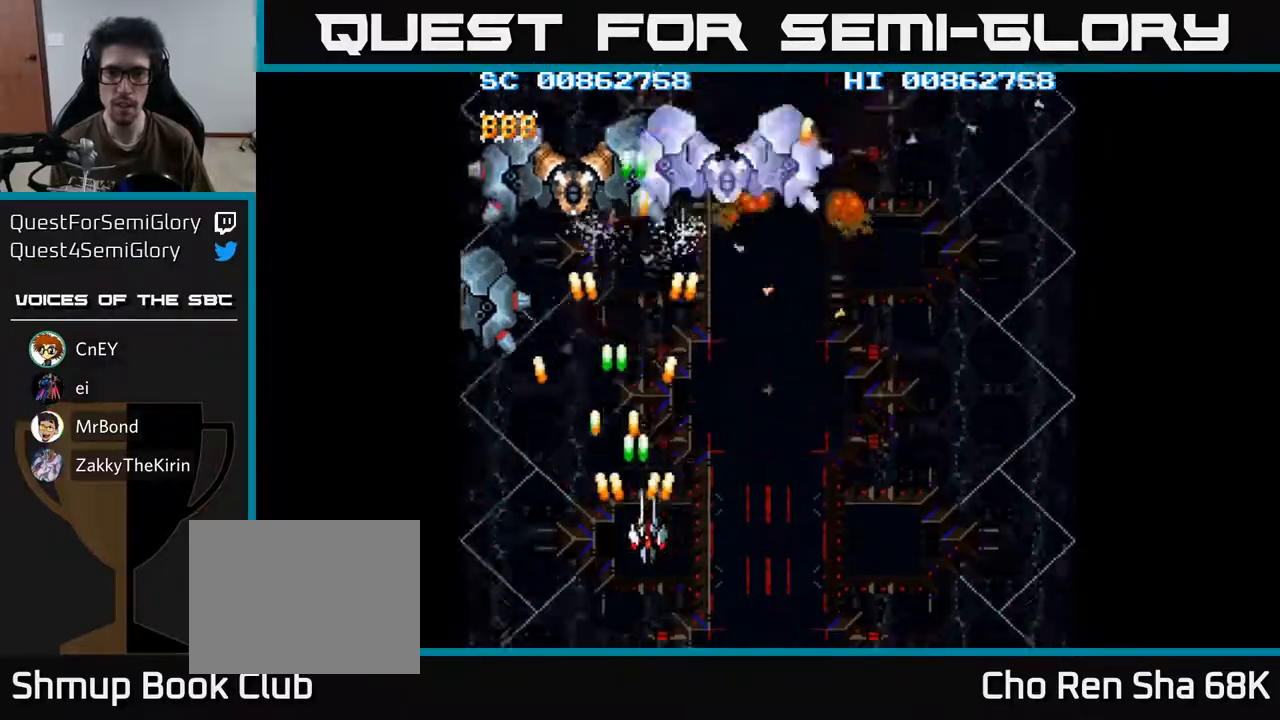
{"buttons": ["A", "DPAD_DOWN", "DPAD_RIGHT"], "left_stick": "center", "right_stick": "center", "events": [[133, "DPAD_UP", "down"], [367, "DPAD_UP", "up"], [483, "DPAD_DOWN", "down"]]}
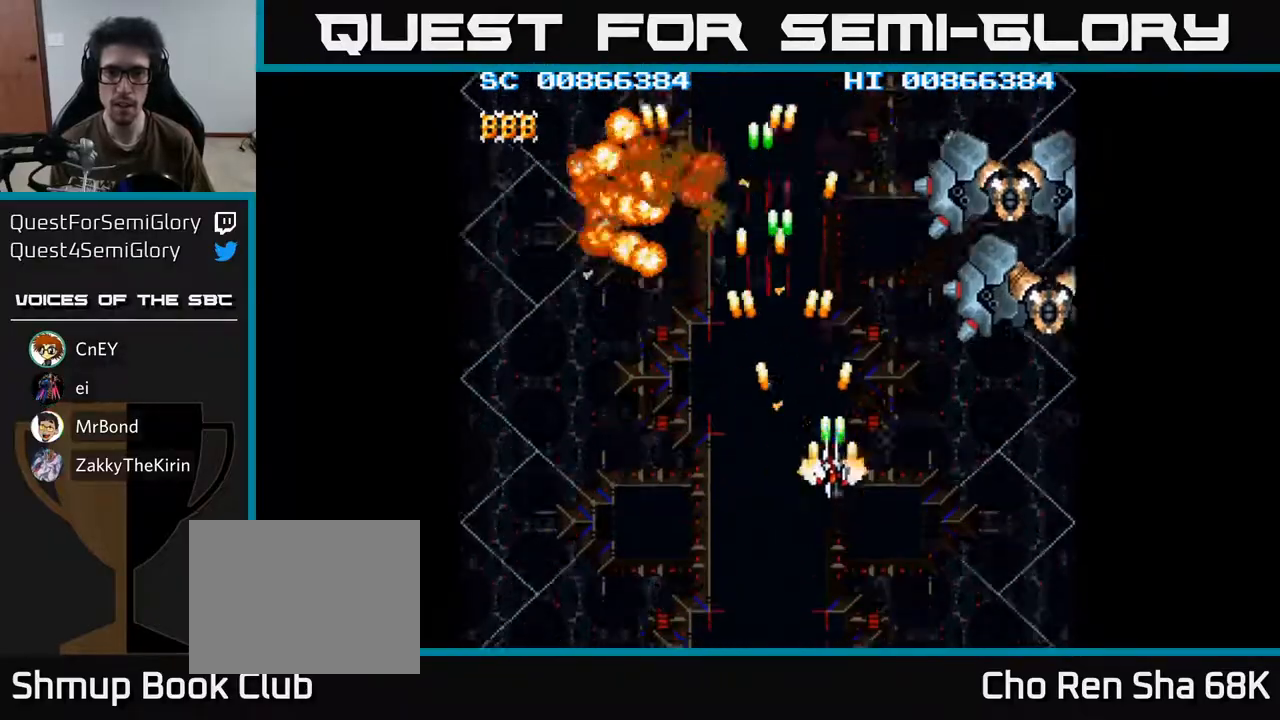
{"buttons": ["A", "DPAD_LEFT"], "left_stick": "center", "right_stick": "center", "events": [[183, "DPAD_DOWN", "up"], [183, "DPAD_RIGHT", "up"], [233, "DPAD_LEFT", "down"]]}
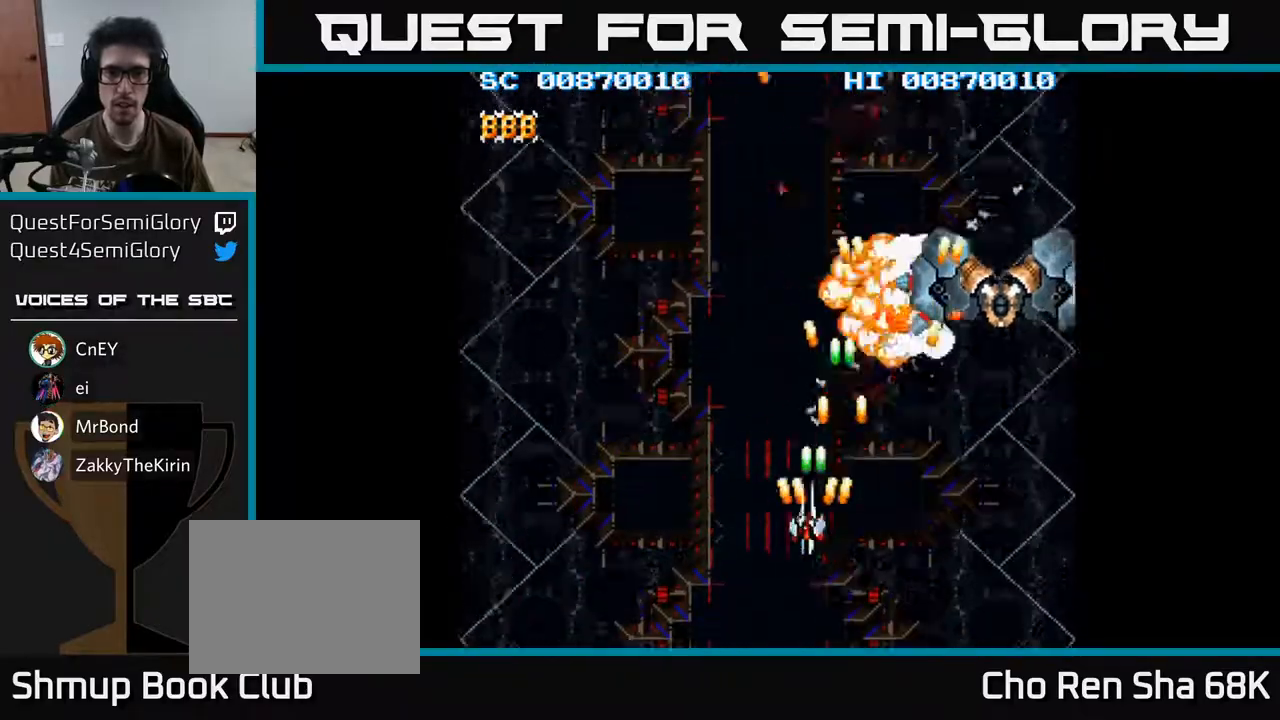
{"buttons": ["A", "DPAD_LEFT"], "left_stick": "center", "right_stick": "center", "events": [[100, "DPAD_DOWN", "down"], [117, "DPAD_LEFT", "up"], [133, "DPAD_RIGHT", "down"], [167, "DPAD_DOWN", "up"], [267, "DPAD_RIGHT", "up"], [300, "DPAD_LEFT", "down"]]}
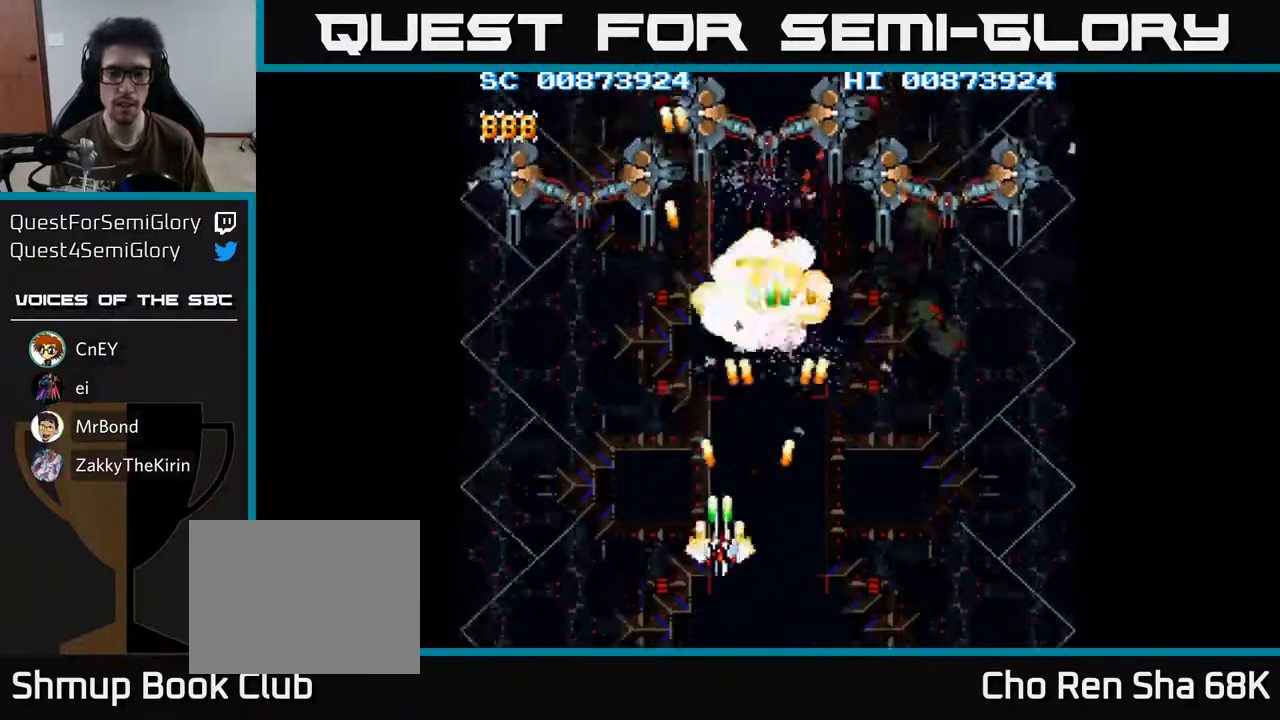
{"buttons": ["A", "DPAD_DOWN", "DPAD_RIGHT"], "left_stick": "center", "right_stick": "center", "events": [[317, "DPAD_DOWN", "down"], [367, "DPAD_LEFT", "up"], [500, "DPAD_RIGHT", "down"]]}
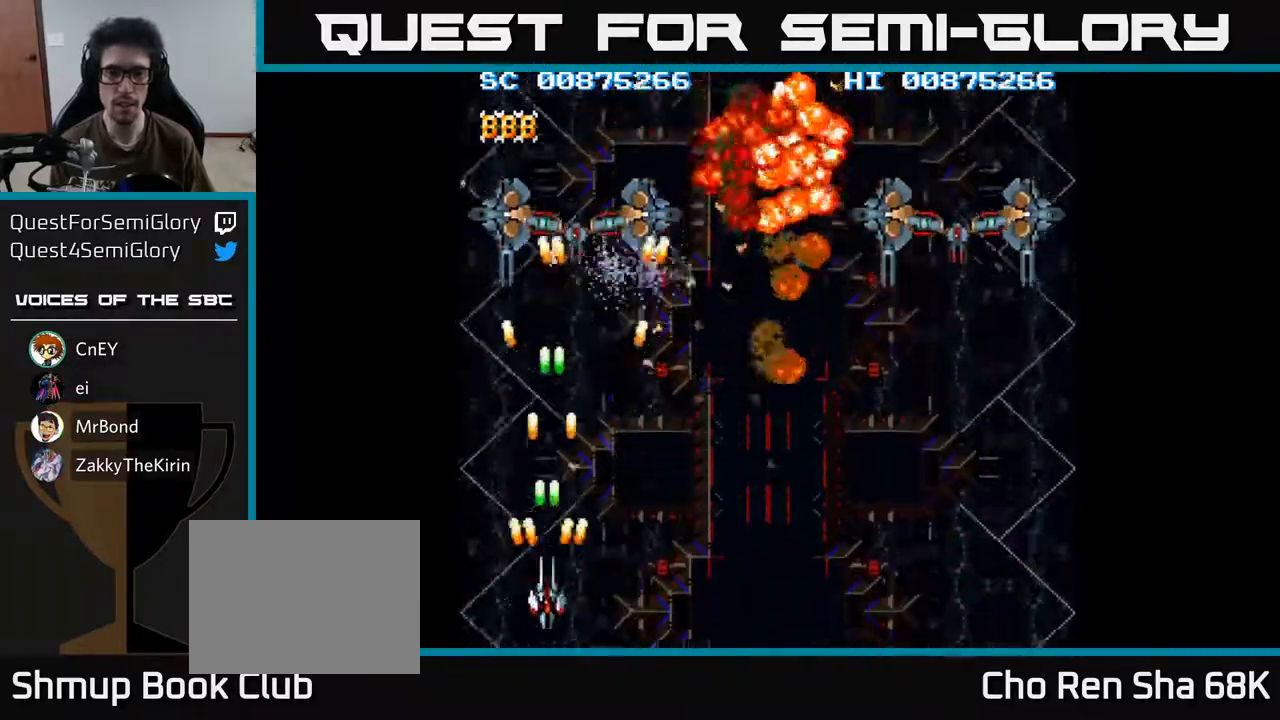
{"buttons": ["A", "DPAD_RIGHT"], "left_stick": "center", "right_stick": "center", "events": [[183, "DPAD_DOWN", "up"]]}
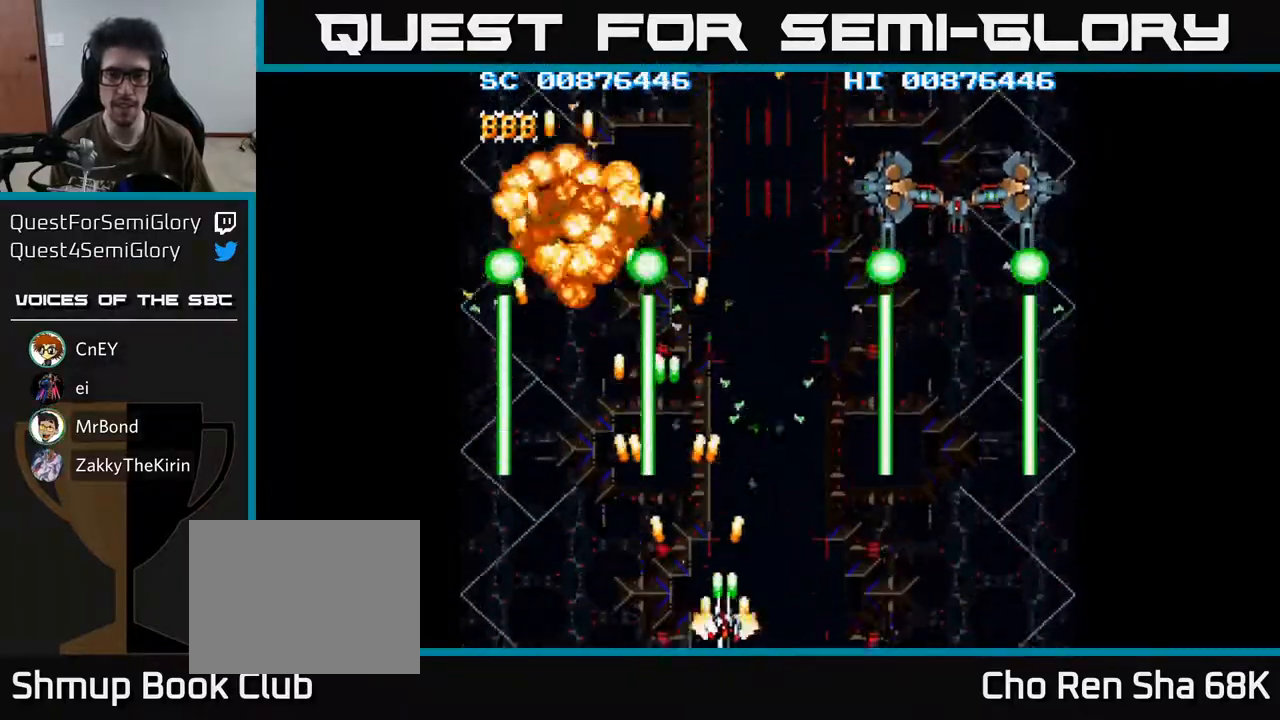
{"buttons": ["A", "DPAD_LEFT"], "left_stick": "center", "right_stick": "center", "events": [[283, "DPAD_RIGHT", "up"], [317, "DPAD_LEFT", "down"]]}
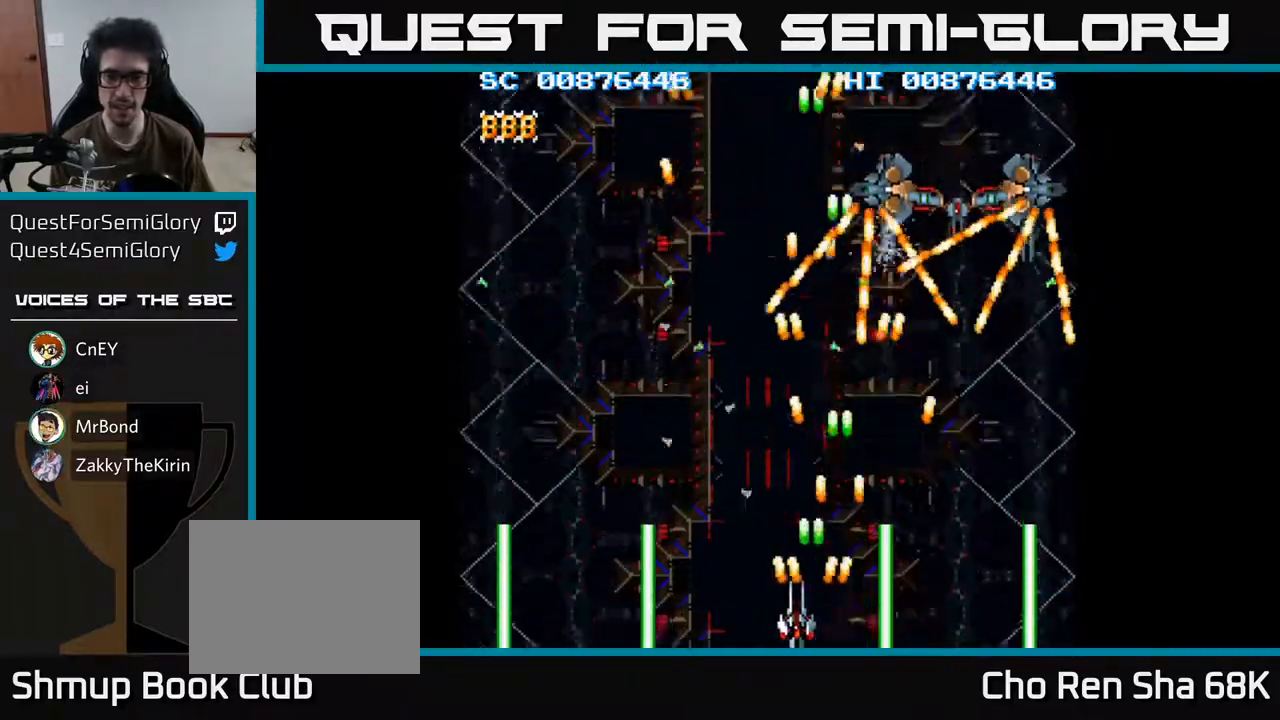
{"buttons": ["A", "DPAD_RIGHT"], "left_stick": "center", "right_stick": "center", "events": [[33, "DPAD_LEFT", "up"], [67, "DPAD_RIGHT", "down"], [83, "DPAD_UP", "down"], [200, "DPAD_UP", "up"], [233, "DPAD_DOWN", "down"], [467, "DPAD_DOWN", "up"]]}
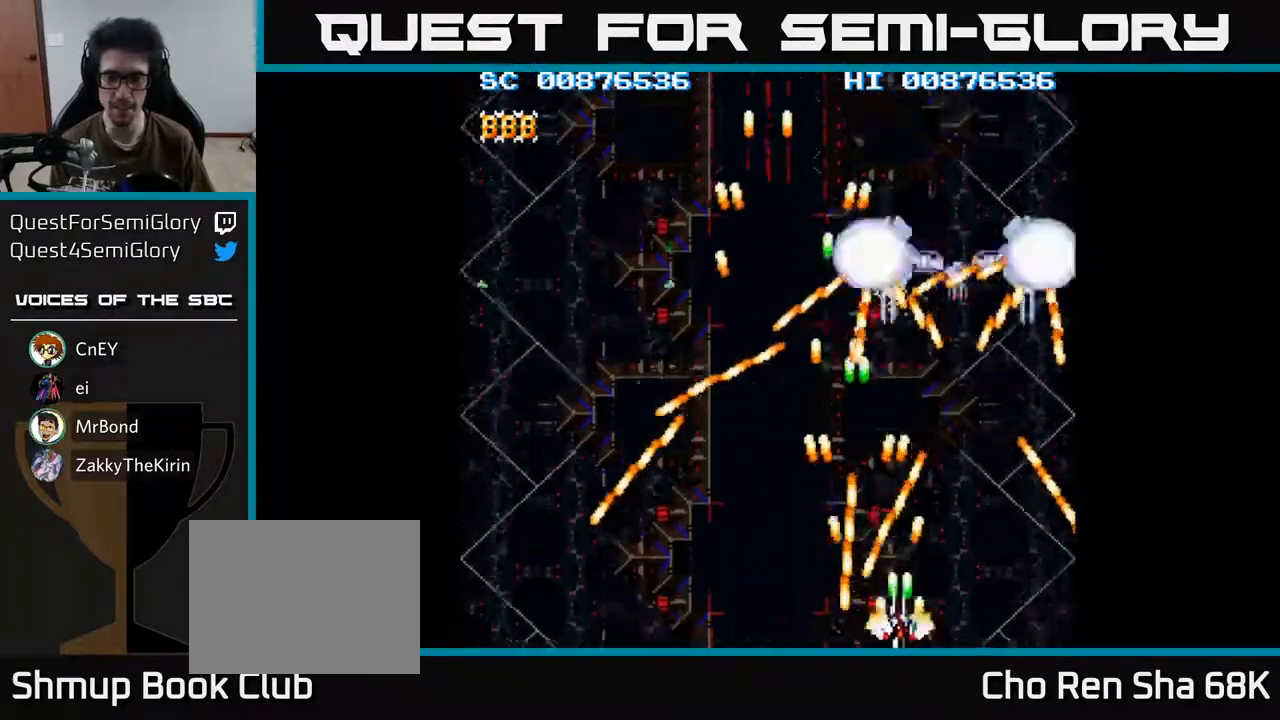
{"buttons": ["A", "DPAD_DOWN", "DPAD_RIGHT"], "left_stick": "center", "right_stick": "center", "events": [[100, "DPAD_RIGHT", "up"], [117, "DPAD_UP", "down"], [167, "DPAD_LEFT", "down"], [183, "DPAD_UP", "up"], [233, "DPAD_LEFT", "up"], [417, "DPAD_DOWN", "down"], [467, "DPAD_RIGHT", "down"]]}
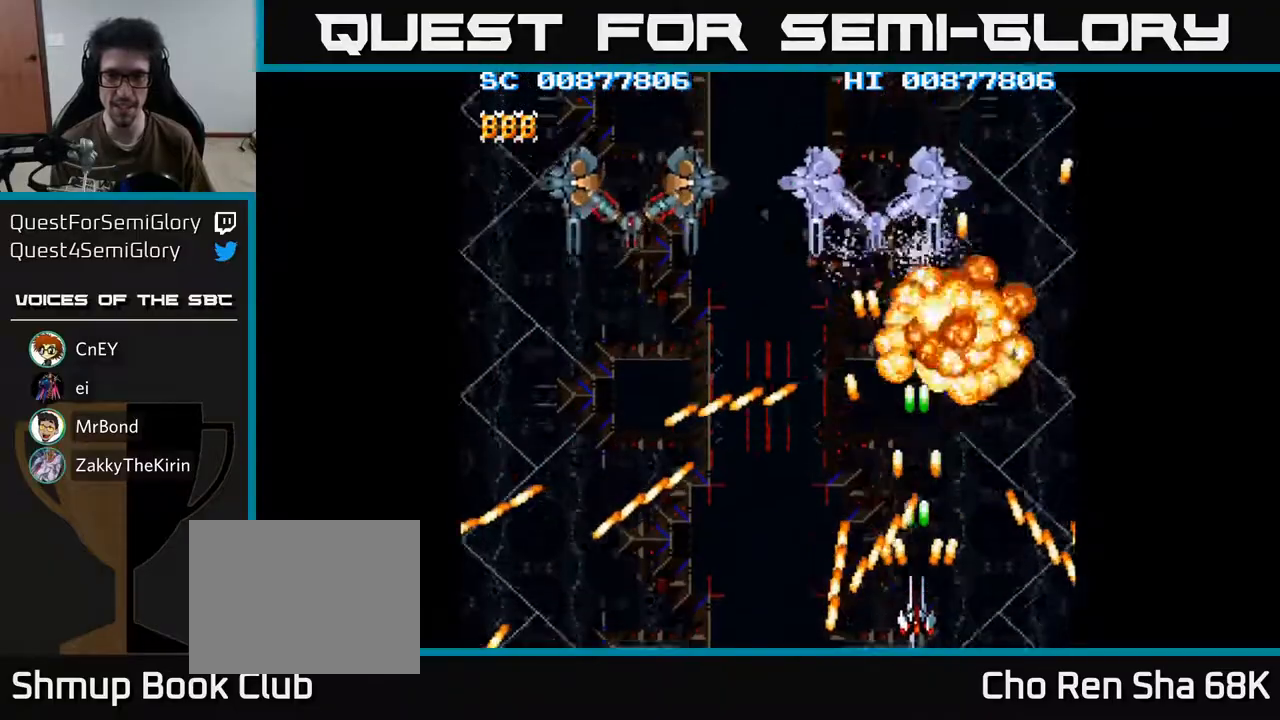
{"buttons": ["A", "DPAD_LEFT"], "left_stick": "center", "right_stick": "center", "events": [[83, "DPAD_DOWN", "up"], [100, "DPAD_RIGHT", "up"], [133, "DPAD_LEFT", "down"], [167, "DPAD_UP", "down"], [317, "DPAD_UP", "up"]]}